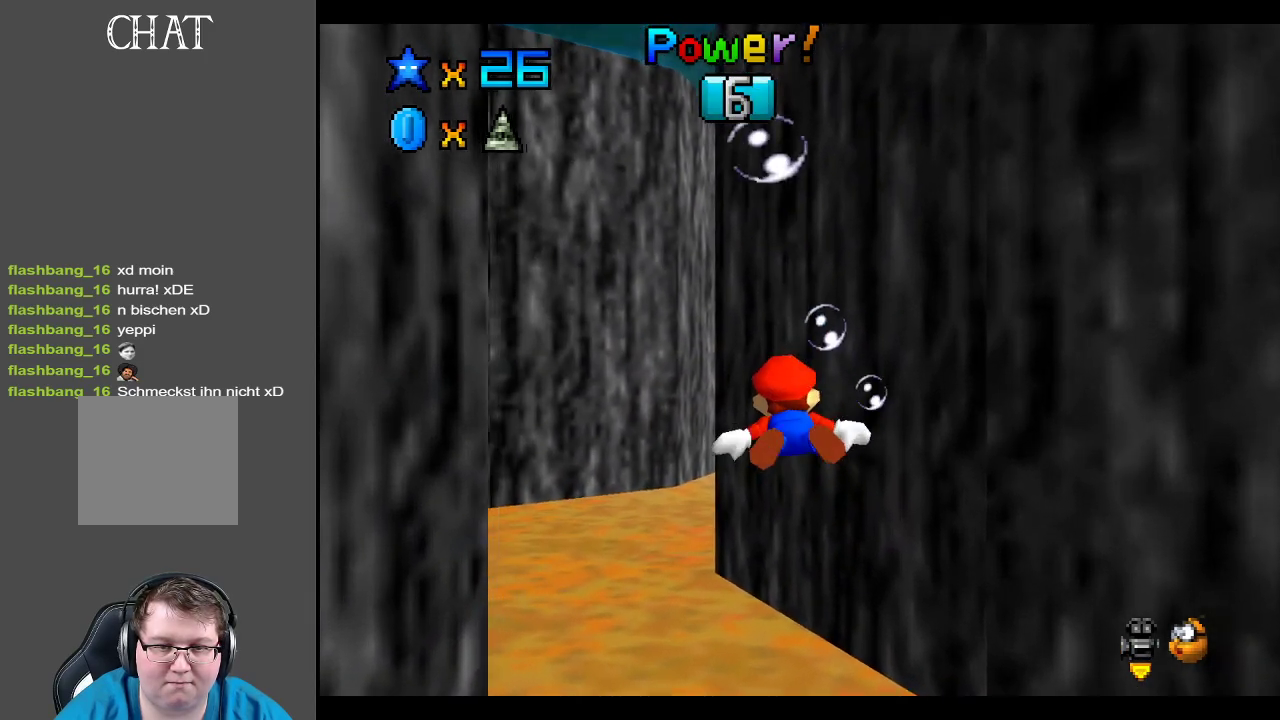
Gameplay with a controller (Xbox layout); each line is a JSON object with the inputs held at the frame after it. "events" lists button and stick changes between this image and that frame as [ms after this image, input, new state], when the widget could be followed in between. Not read: L3 R3.
{"buttons": ["A"], "left_stick": "left", "right_stick": "center", "events": [[83, "A", "up"], [267, "A", "down"]]}
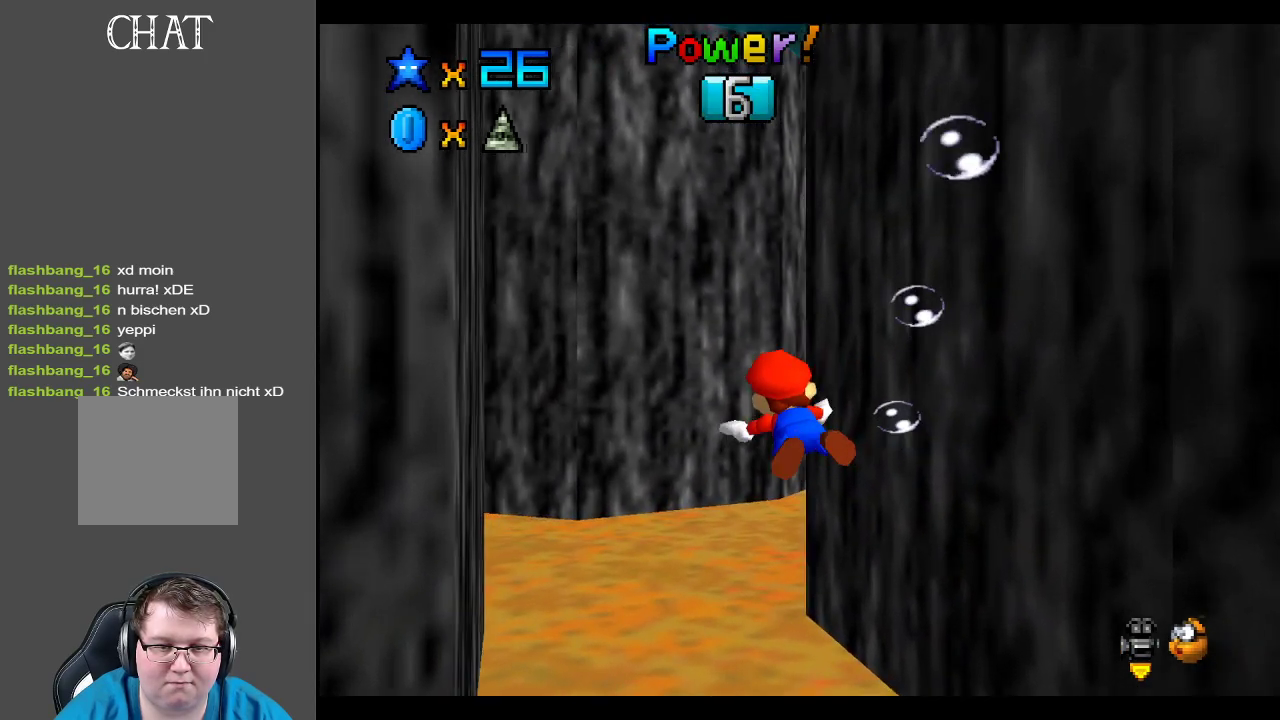
{"buttons": ["A"], "left_stick": "center", "right_stick": "center", "events": [[317, "A", "up"], [317, "left_stick", "center"], [433, "A", "down"]]}
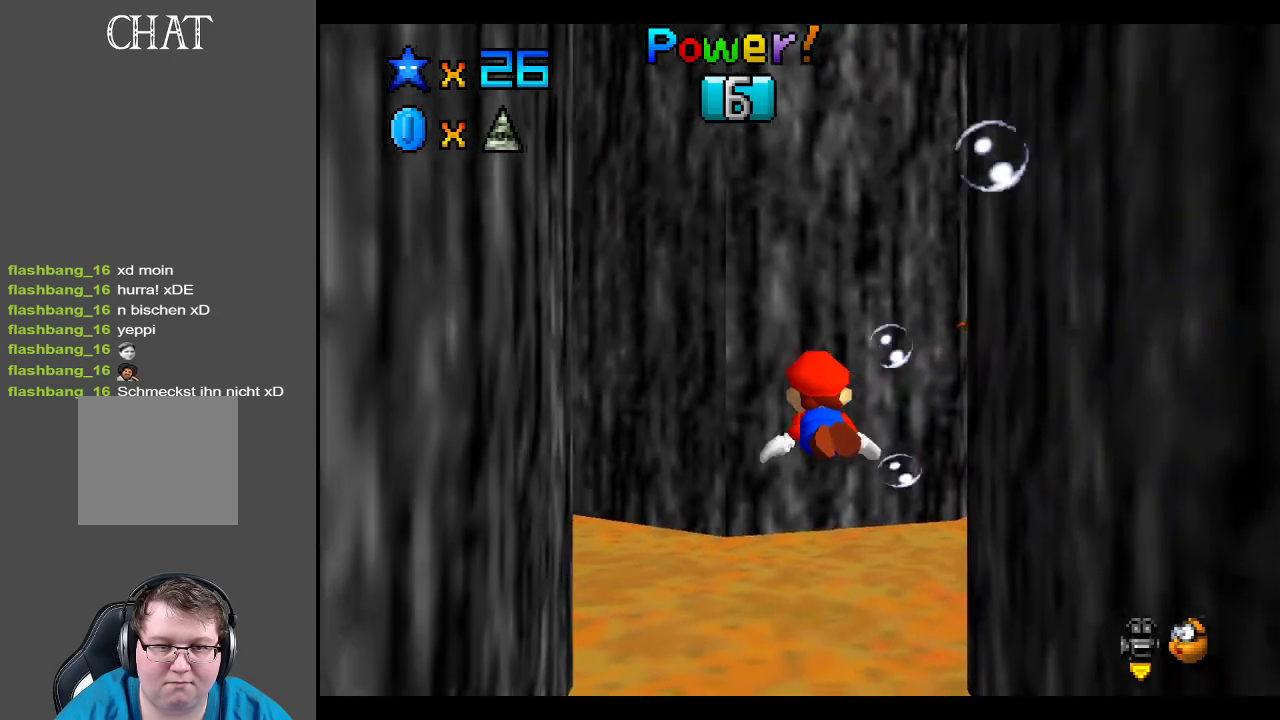
{"buttons": [], "left_stick": "left", "right_stick": "center", "events": [[83, "left_stick", "left"], [450, "A", "up"]]}
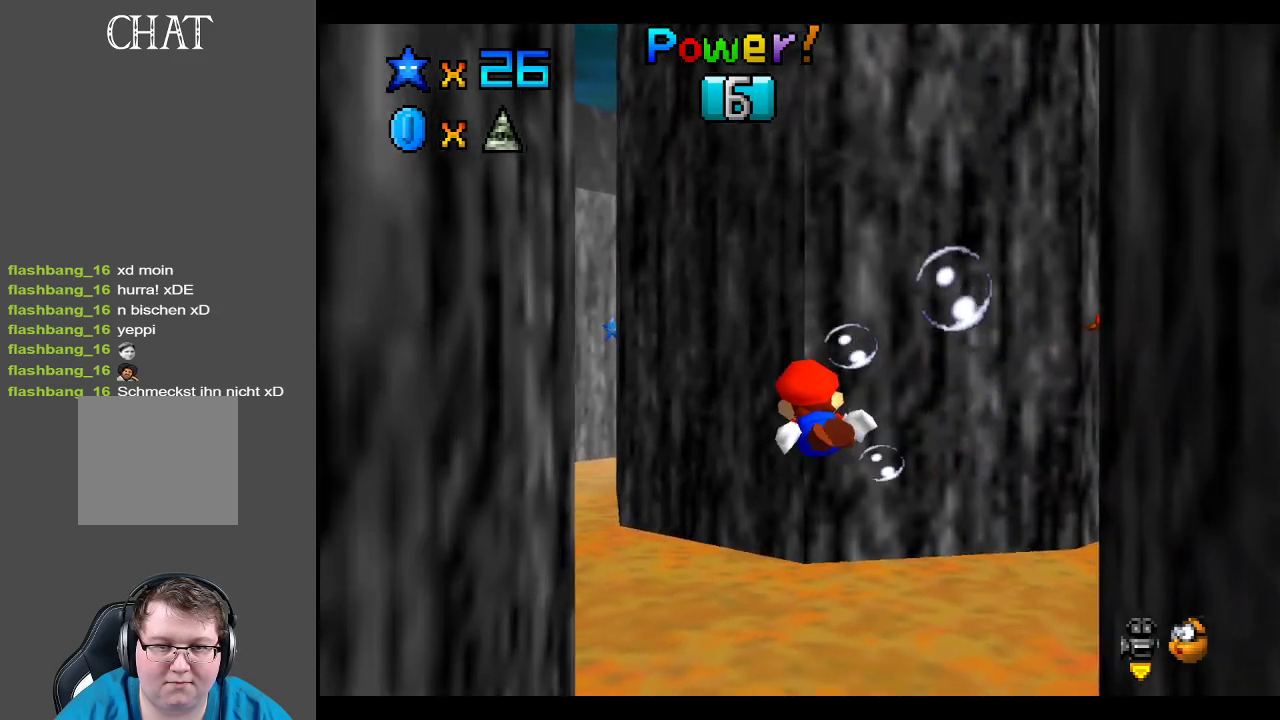
{"buttons": [], "left_stick": "center", "right_stick": "center", "events": [[100, "A", "down"], [417, "left_stick", "center"], [483, "A", "up"]]}
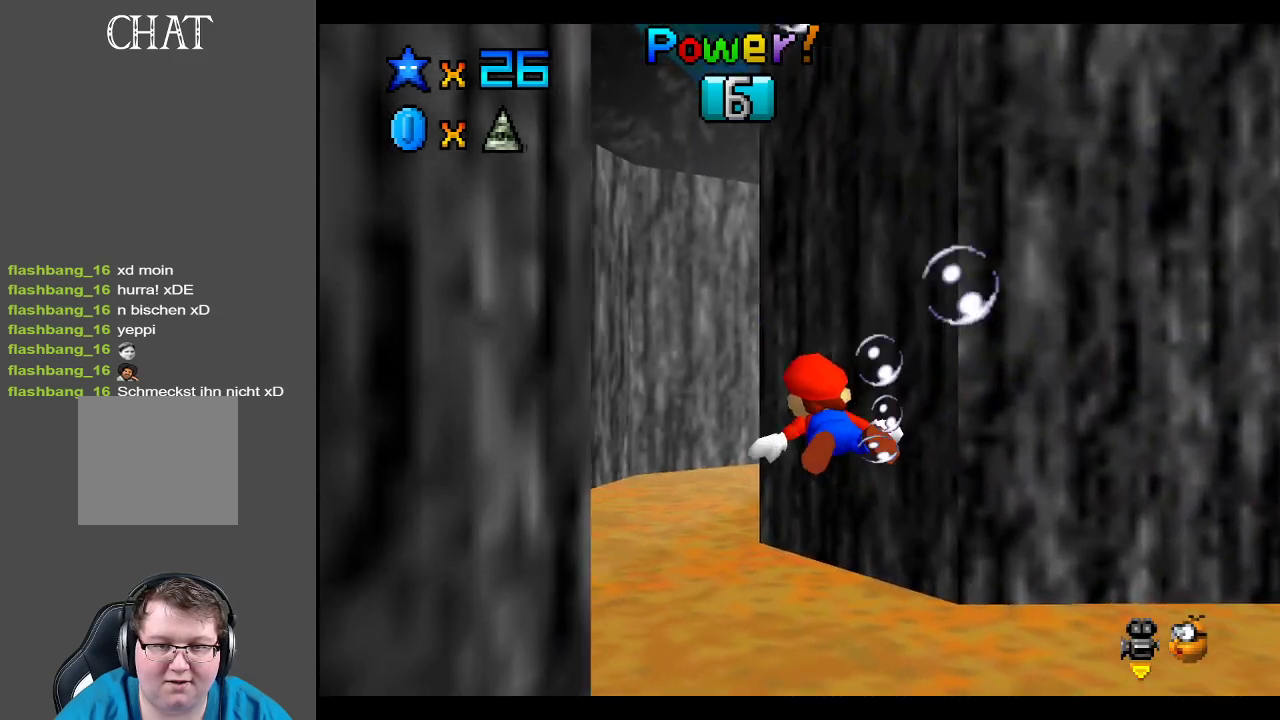
{"buttons": ["A"], "left_stick": "center", "right_stick": "center", "events": [[200, "A", "down"]]}
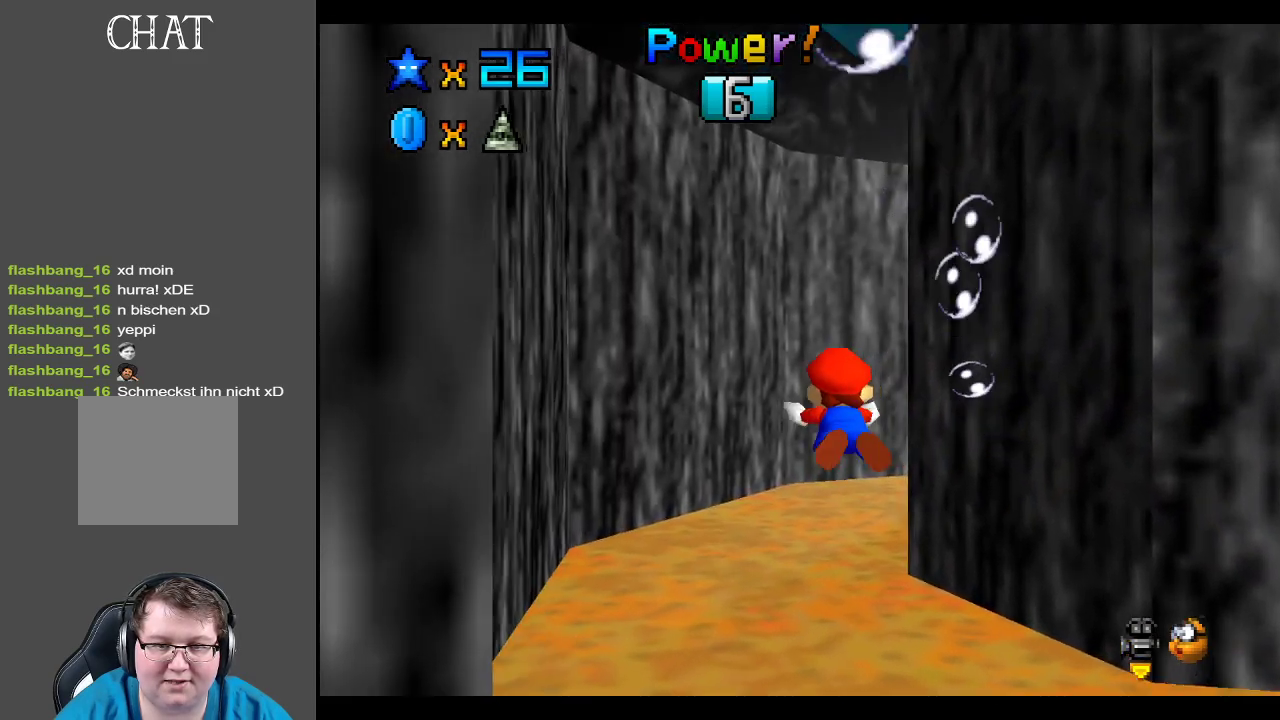
{"buttons": ["A"], "left_stick": "down", "right_stick": "center", "events": [[117, "A", "up"], [333, "A", "down"], [400, "left_stick", "down"]]}
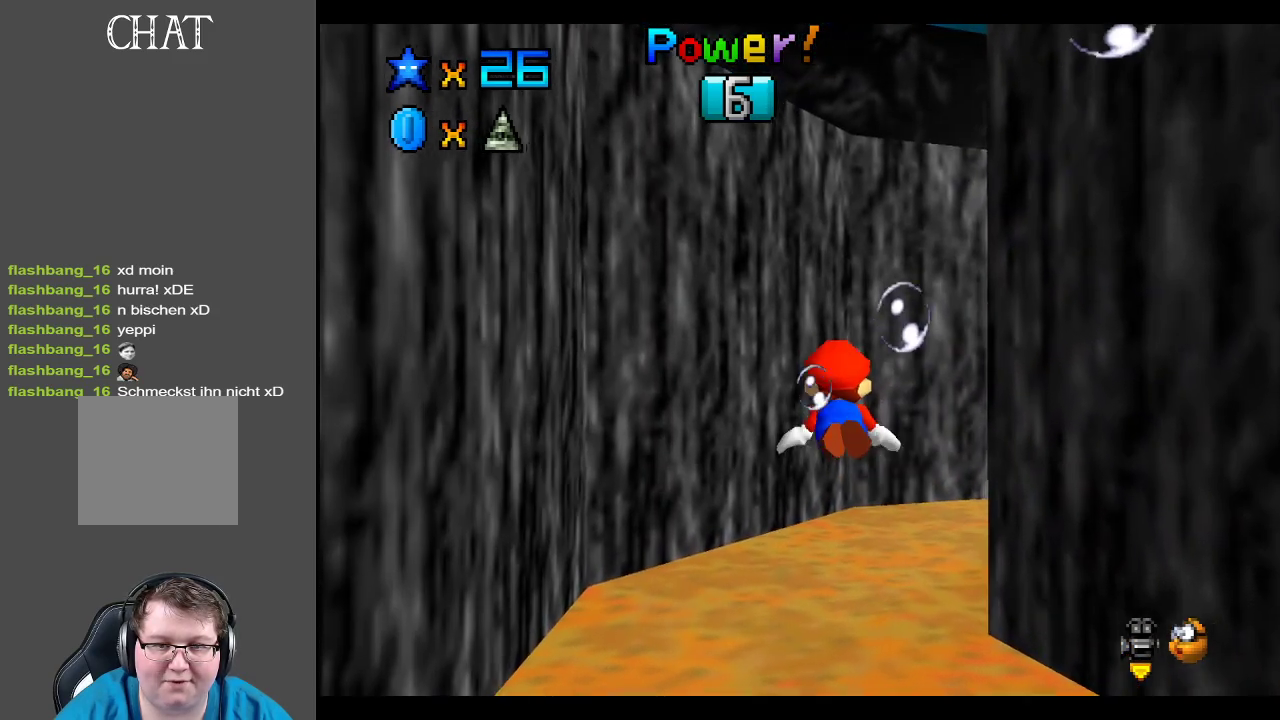
{"buttons": ["A"], "left_stick": "center", "right_stick": "center", "events": [[33, "left_stick", "down-right"], [183, "left_stick", "right"], [250, "A", "up"], [417, "left_stick", "center"], [450, "A", "down"]]}
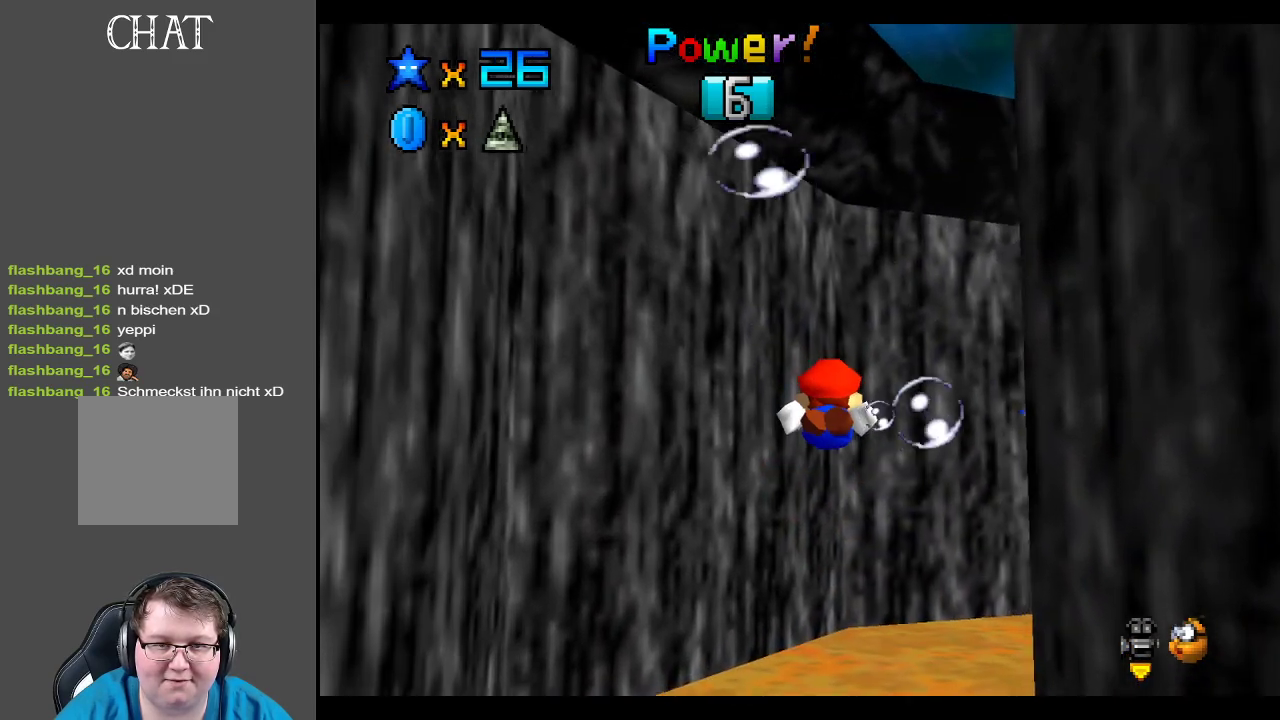
{"buttons": [], "left_stick": "right", "right_stick": "center", "events": [[317, "left_stick", "right"], [383, "A", "up"]]}
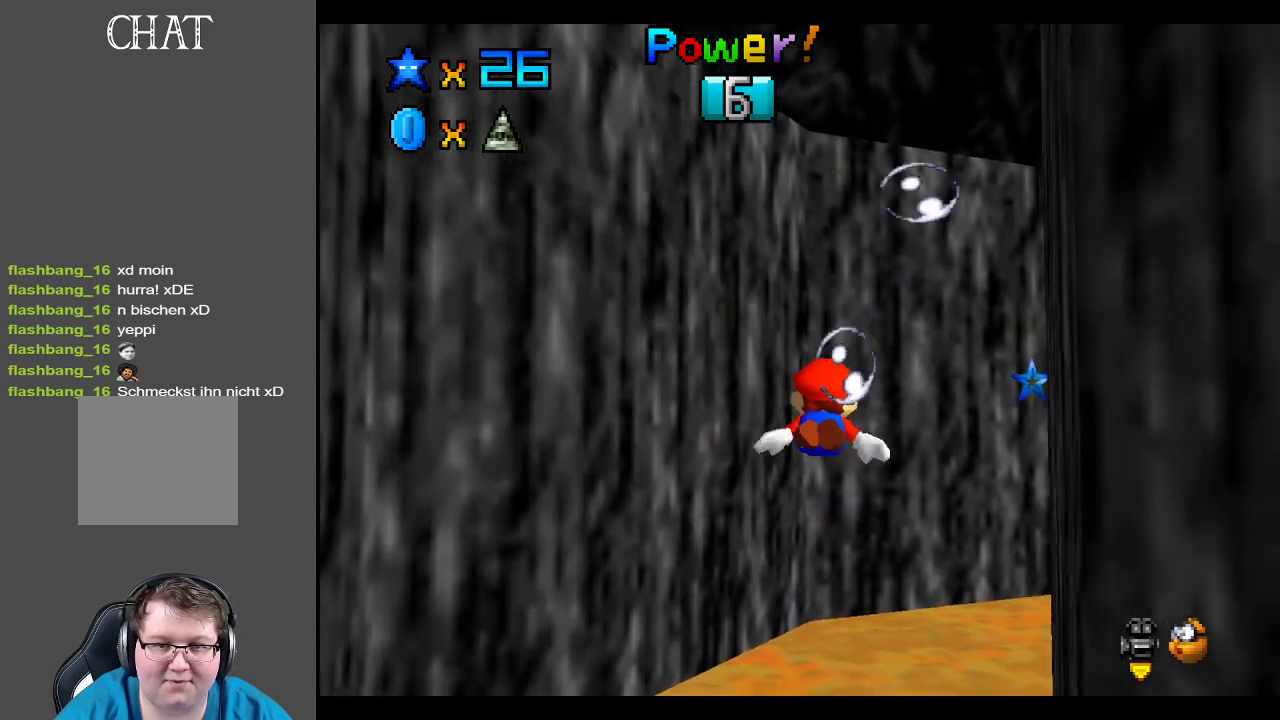
{"buttons": ["A"], "left_stick": "center", "right_stick": "center", "events": [[17, "A", "down"], [283, "left_stick", "center"]]}
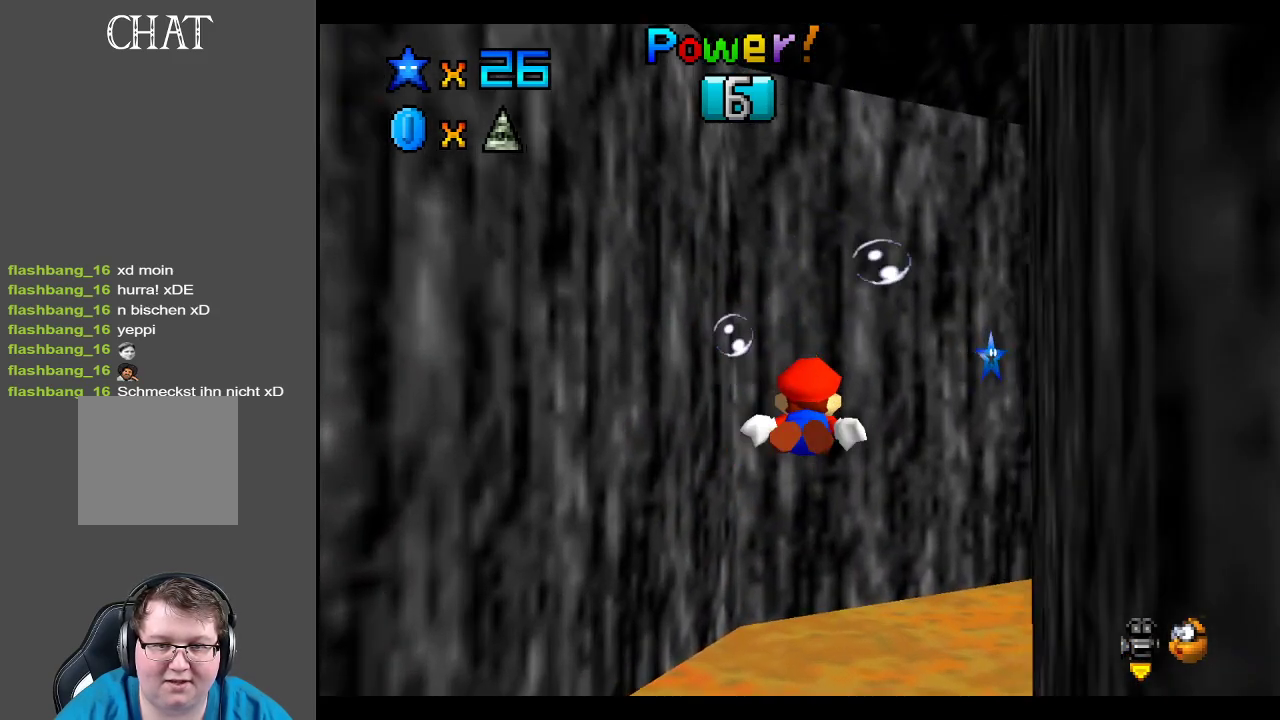
{"buttons": ["A"], "left_stick": "right", "right_stick": "center", "events": [[83, "A", "up"], [167, "left_stick", "right"], [200, "A", "down"]]}
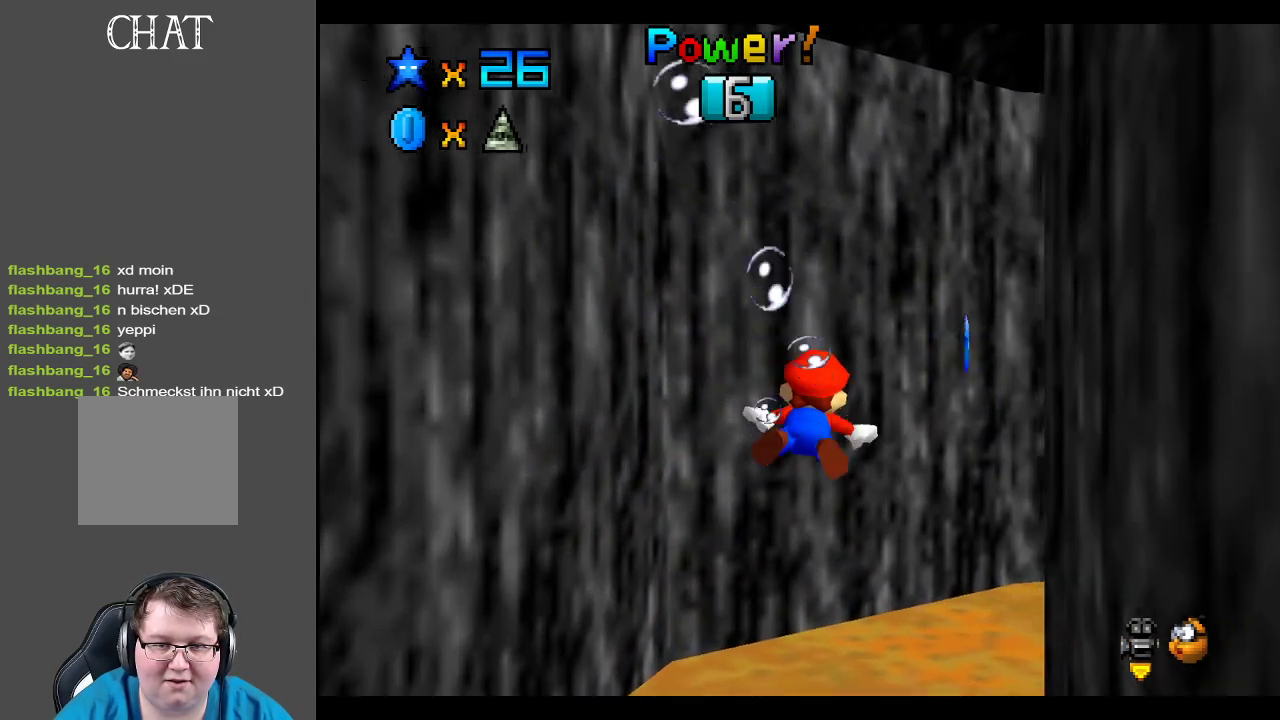
{"buttons": ["A"], "left_stick": "up-right", "right_stick": "center", "events": [[183, "A", "up"], [283, "left_stick", "center"], [433, "A", "down"], [500, "left_stick", "up-right"]]}
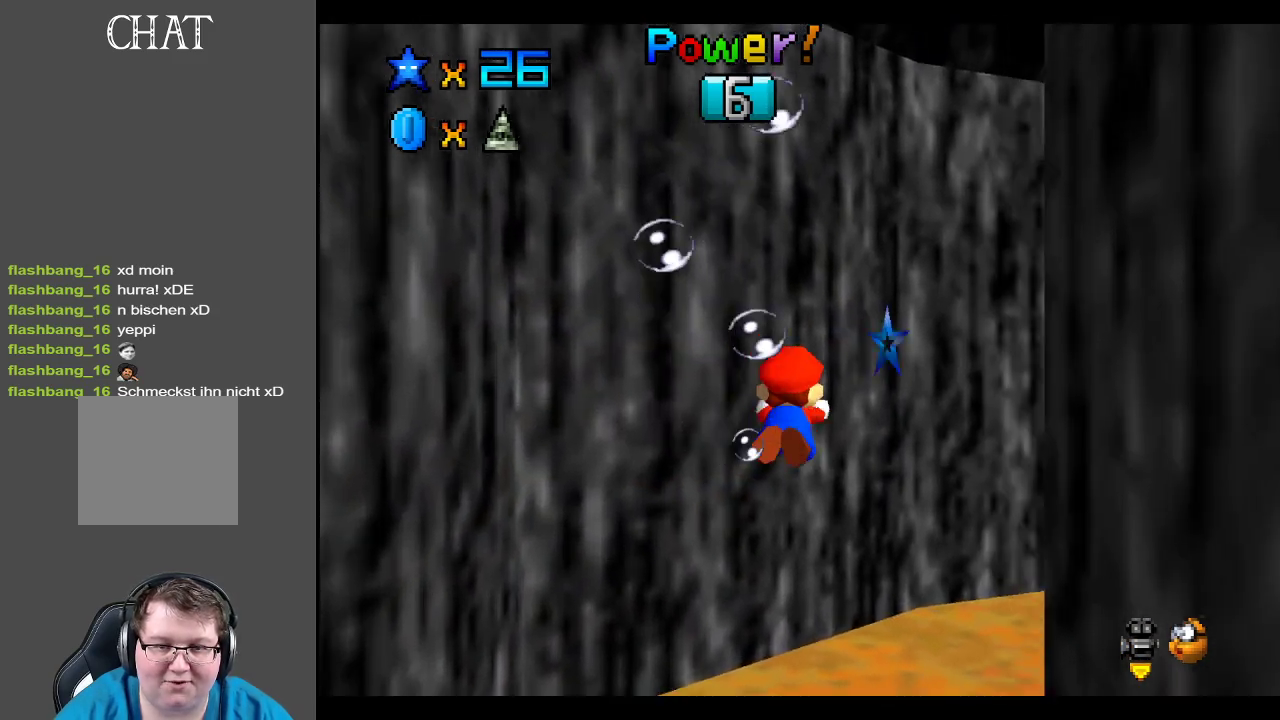
{"buttons": [], "left_stick": "center", "right_stick": "center", "events": [[33, "left_stick", "right"], [483, "left_stick", "center"], [500, "A", "up"]]}
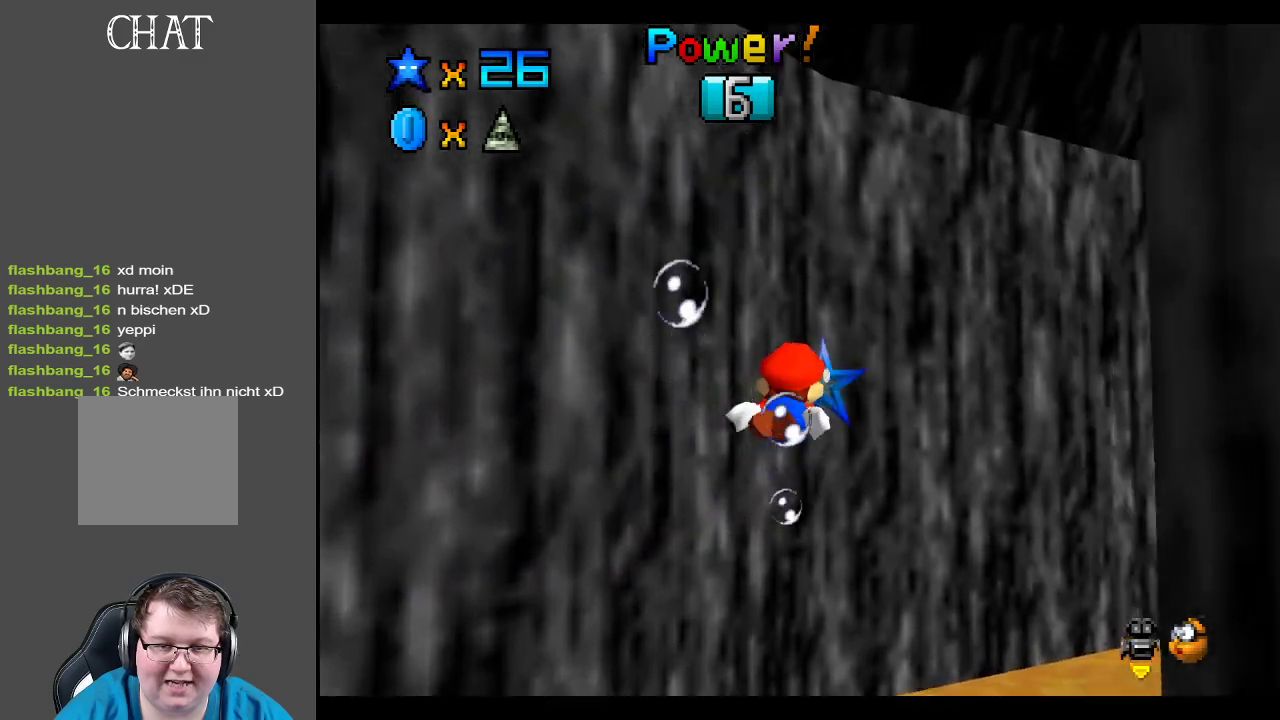
{"buttons": ["A"], "left_stick": "up-right", "right_stick": "center", "events": [[83, "left_stick", "right"], [300, "A", "down"], [333, "left_stick", "up-right"]]}
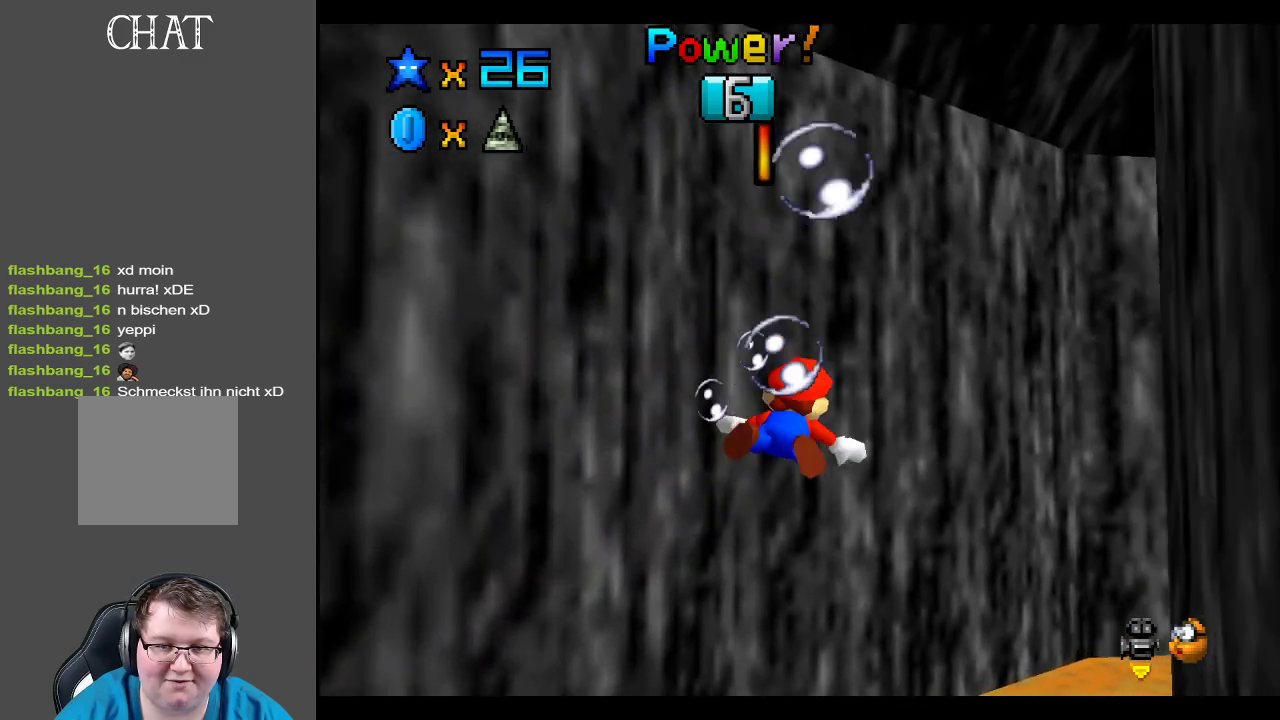
{"buttons": [], "left_stick": "up-right", "right_stick": "center", "events": [[417, "A", "up"]]}
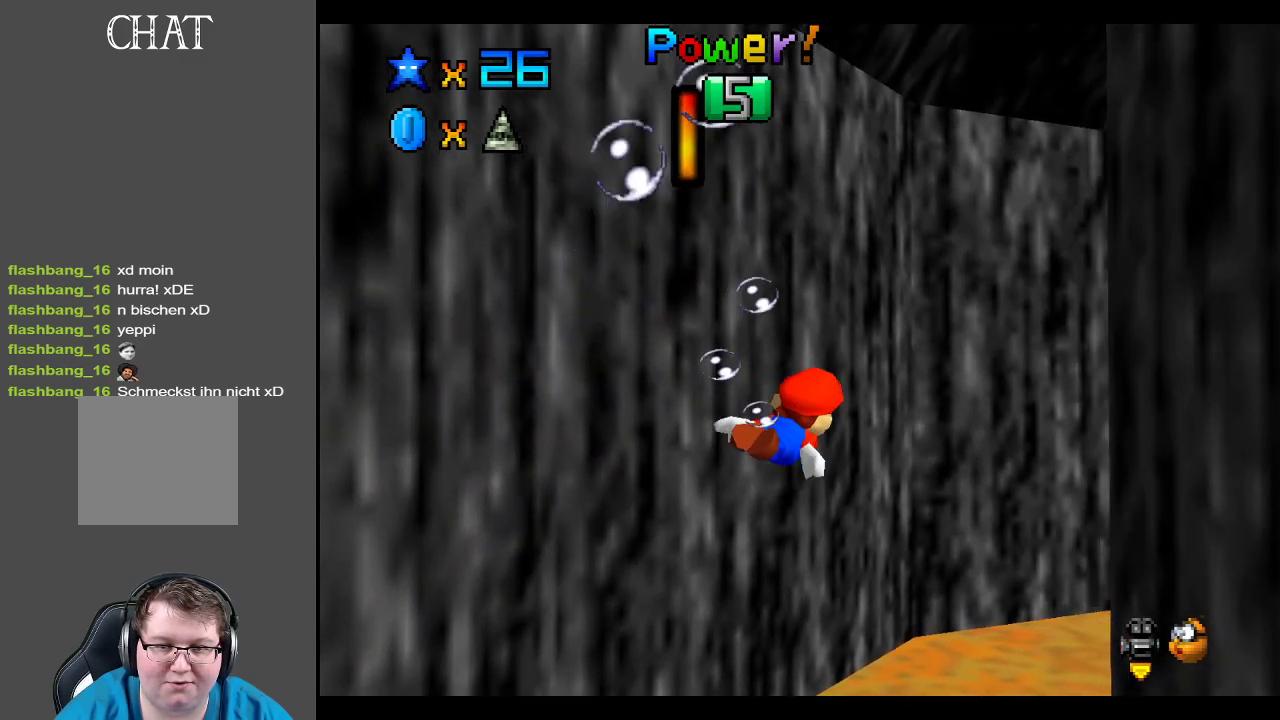
{"buttons": ["A"], "left_stick": "right", "right_stick": "center", "events": [[67, "A", "down"], [167, "left_stick", "center"], [283, "left_stick", "right"]]}
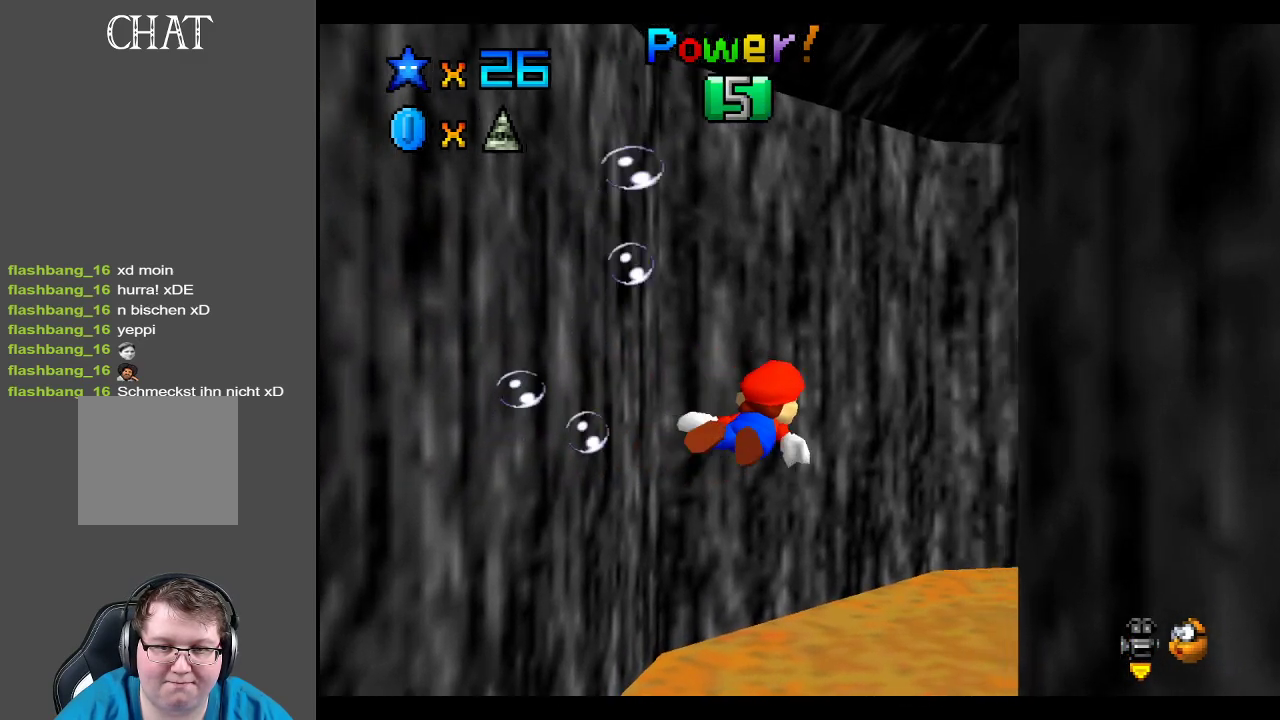
{"buttons": ["A"], "left_stick": "right", "right_stick": "center", "events": [[83, "left_stick", "up"], [133, "left_stick", "center"], [200, "A", "up"], [333, "A", "down"], [333, "left_stick", "right"]]}
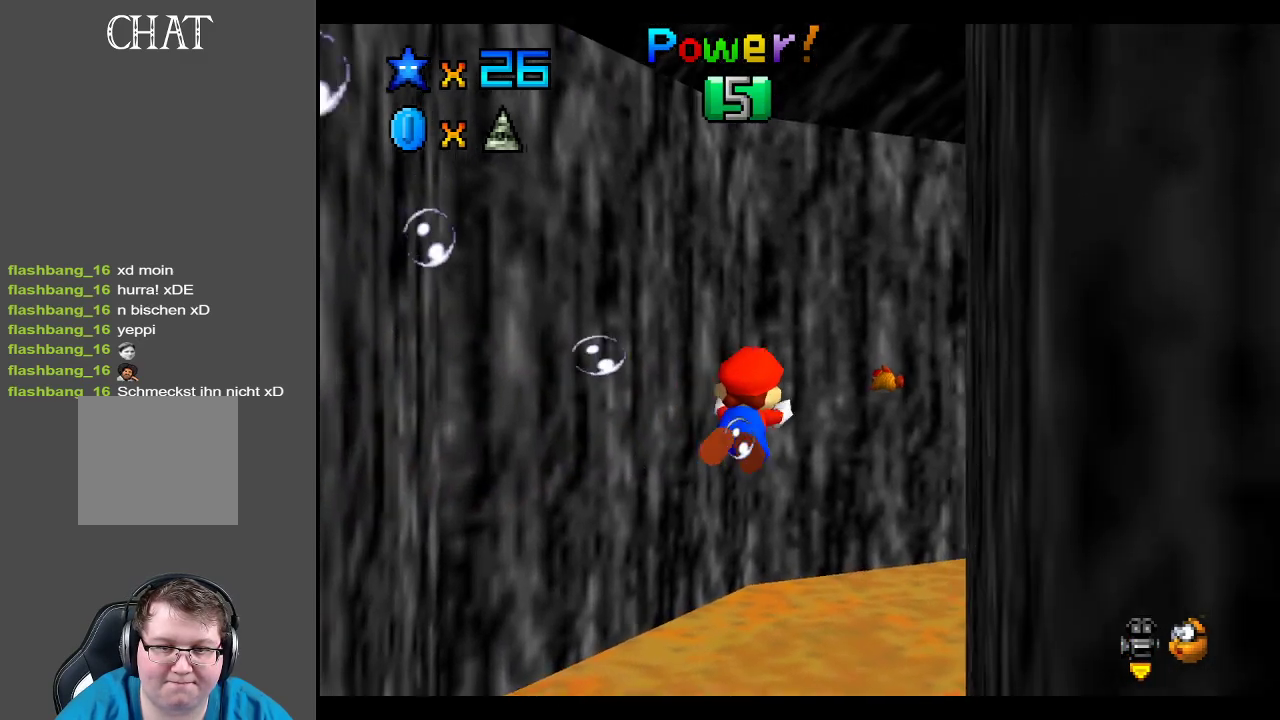
{"buttons": [], "left_stick": "center", "right_stick": "center", "events": [[233, "left_stick", "up"], [333, "left_stick", "center"], [350, "A", "up"]]}
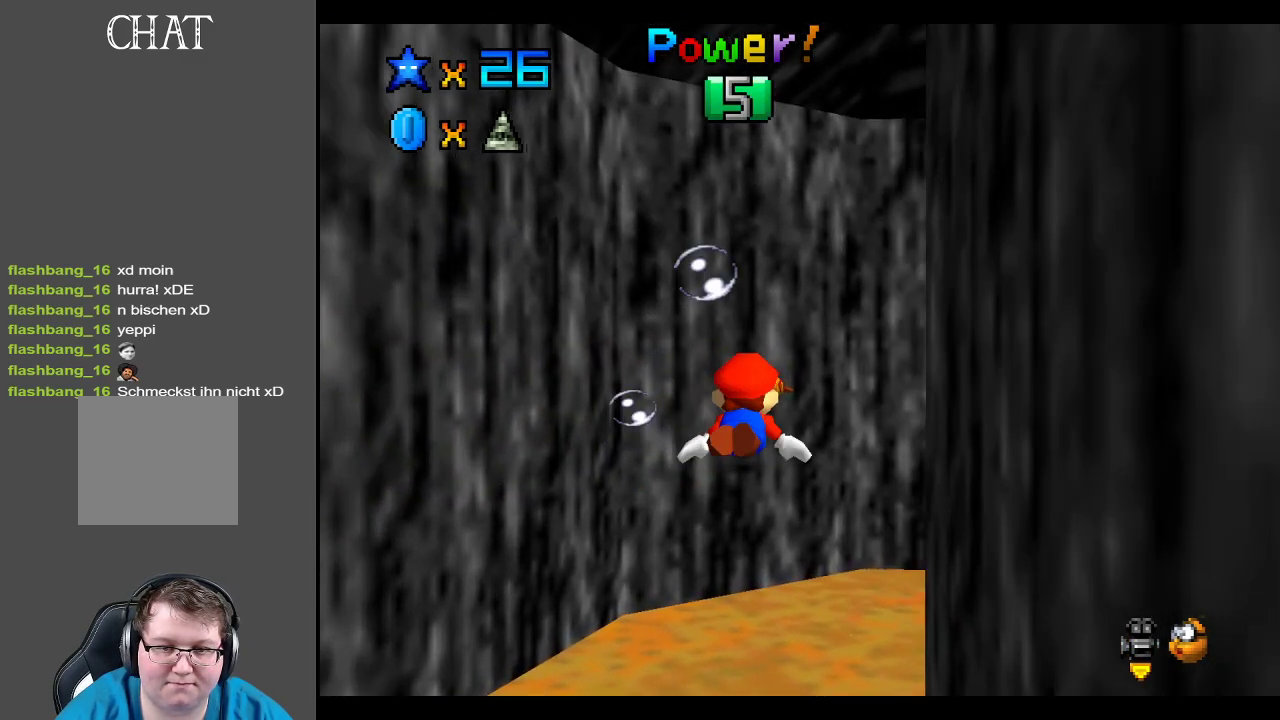
{"buttons": ["A"], "left_stick": "center", "right_stick": "center", "events": [[33, "A", "down"], [67, "left_stick", "right"], [500, "left_stick", "center"]]}
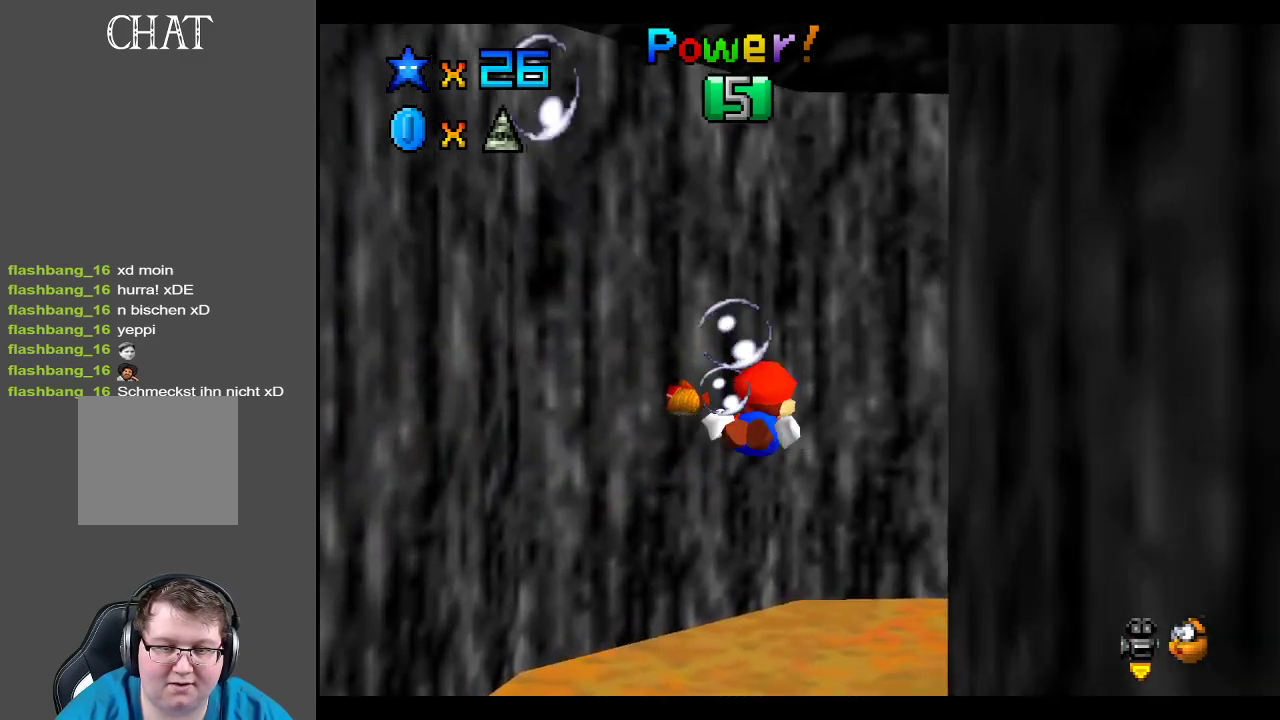
{"buttons": ["A"], "left_stick": "right", "right_stick": "center", "events": [[83, "A", "up"], [117, "left_stick", "right"], [267, "A", "down"]]}
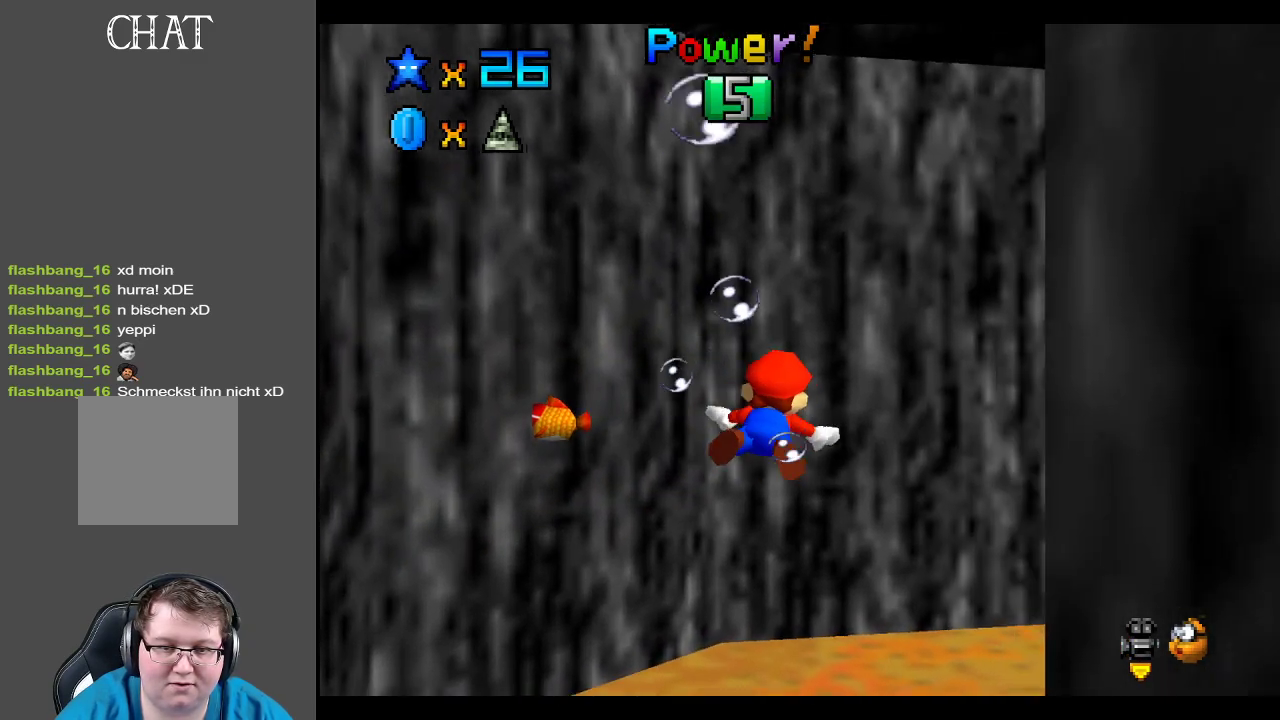
{"buttons": ["A"], "left_stick": "right", "right_stick": "center", "events": [[283, "A", "up"], [483, "A", "down"]]}
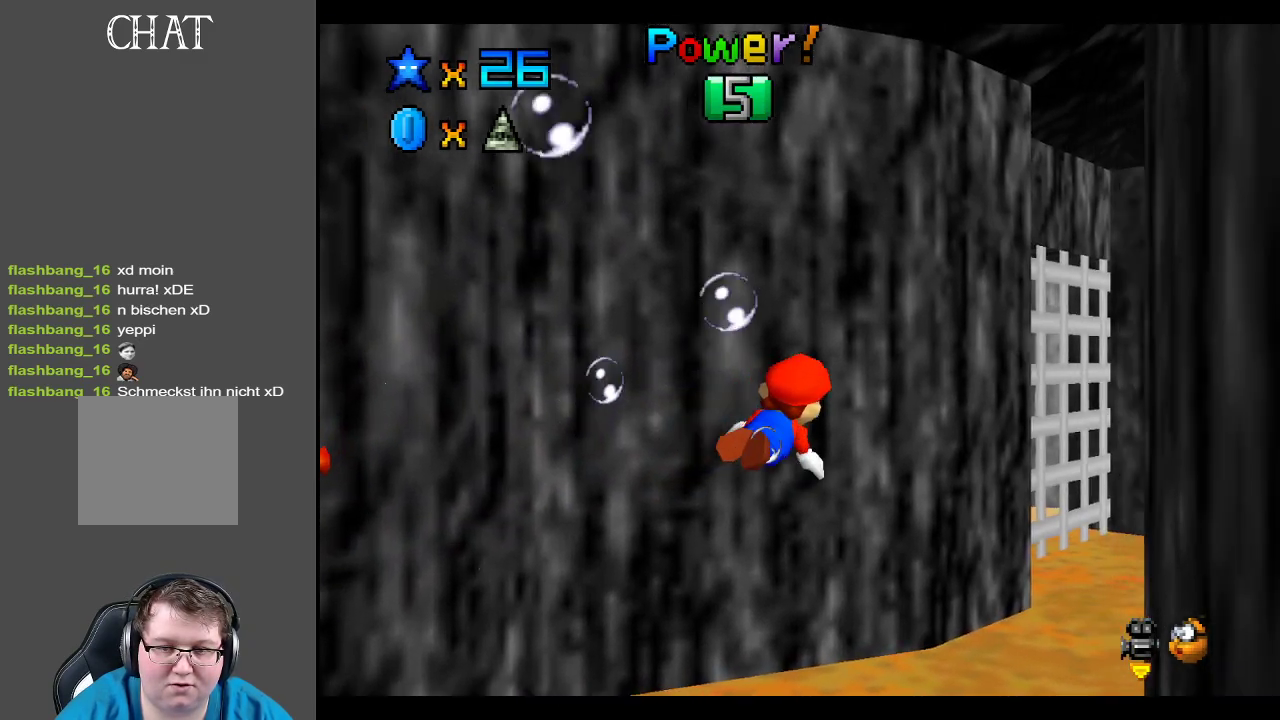
{"buttons": [], "left_stick": "left", "right_stick": "center", "events": [[333, "left_stick", "center"], [450, "left_stick", "left"], [483, "A", "up"]]}
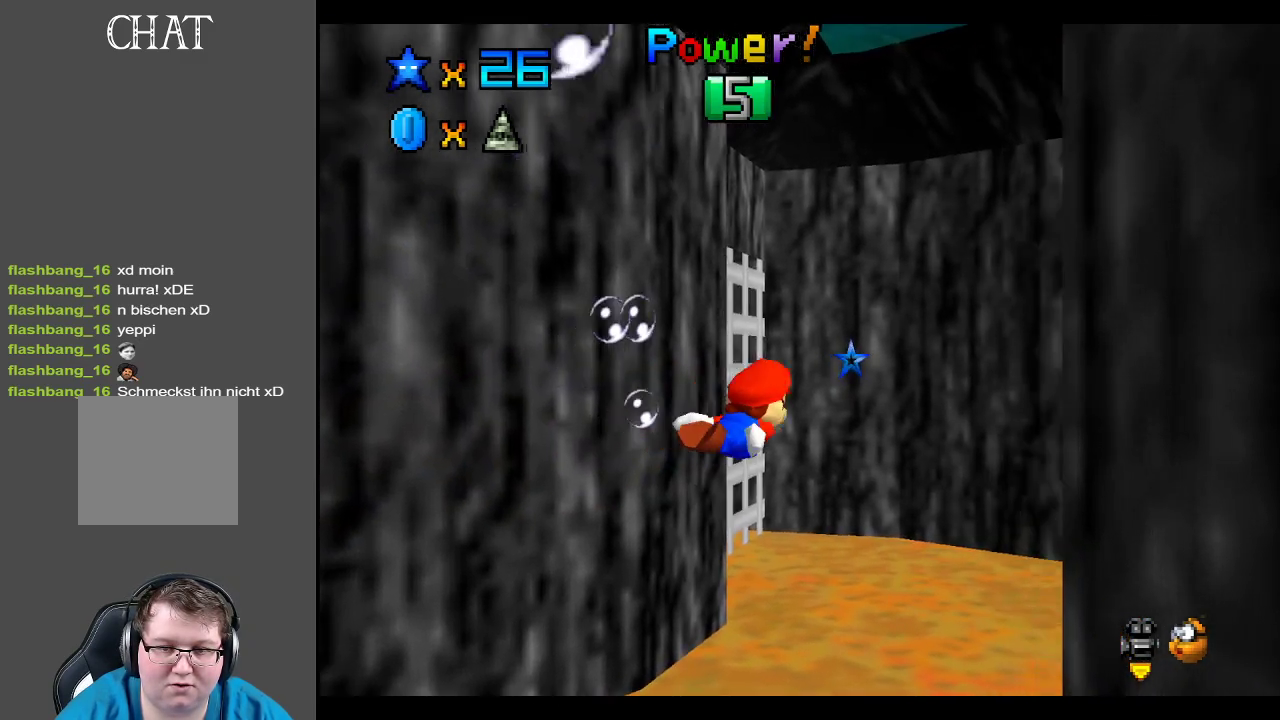
{"buttons": ["A"], "left_stick": "left", "right_stick": "center", "events": [[200, "A", "down"]]}
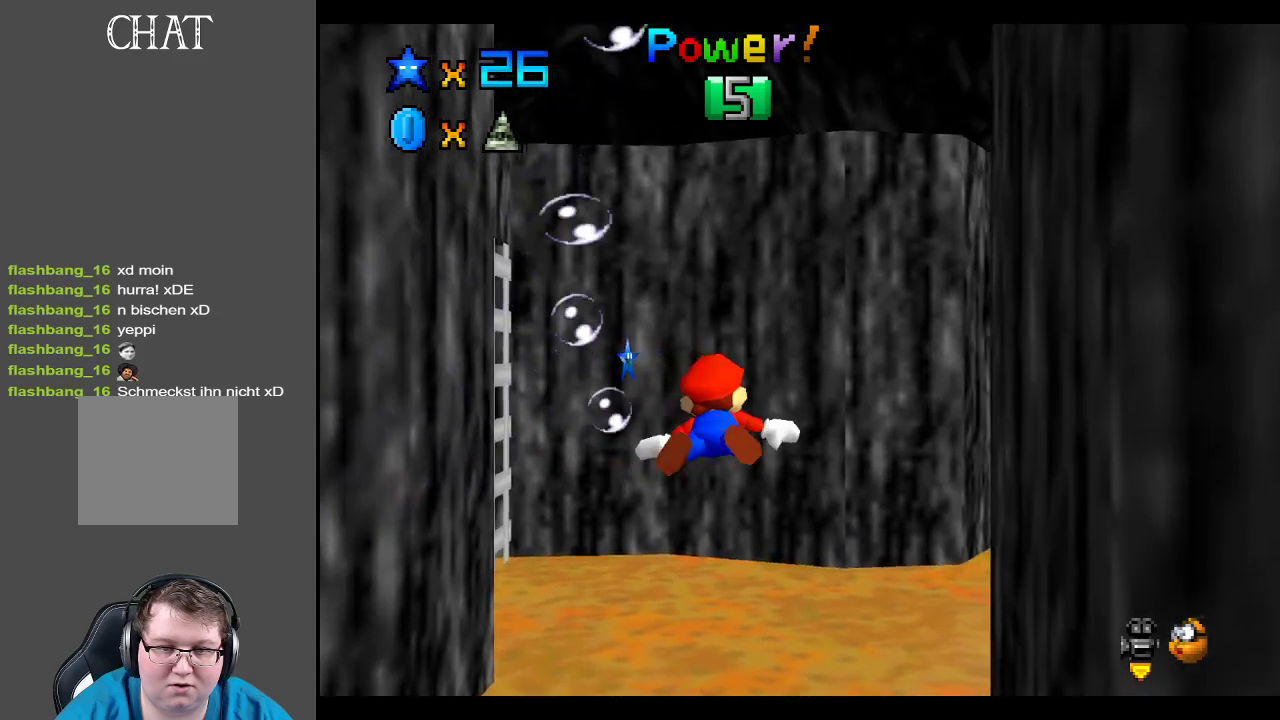
{"buttons": ["A"], "left_stick": "center", "right_stick": "center", "events": [[250, "A", "up"], [450, "A", "down"], [450, "left_stick", "center"]]}
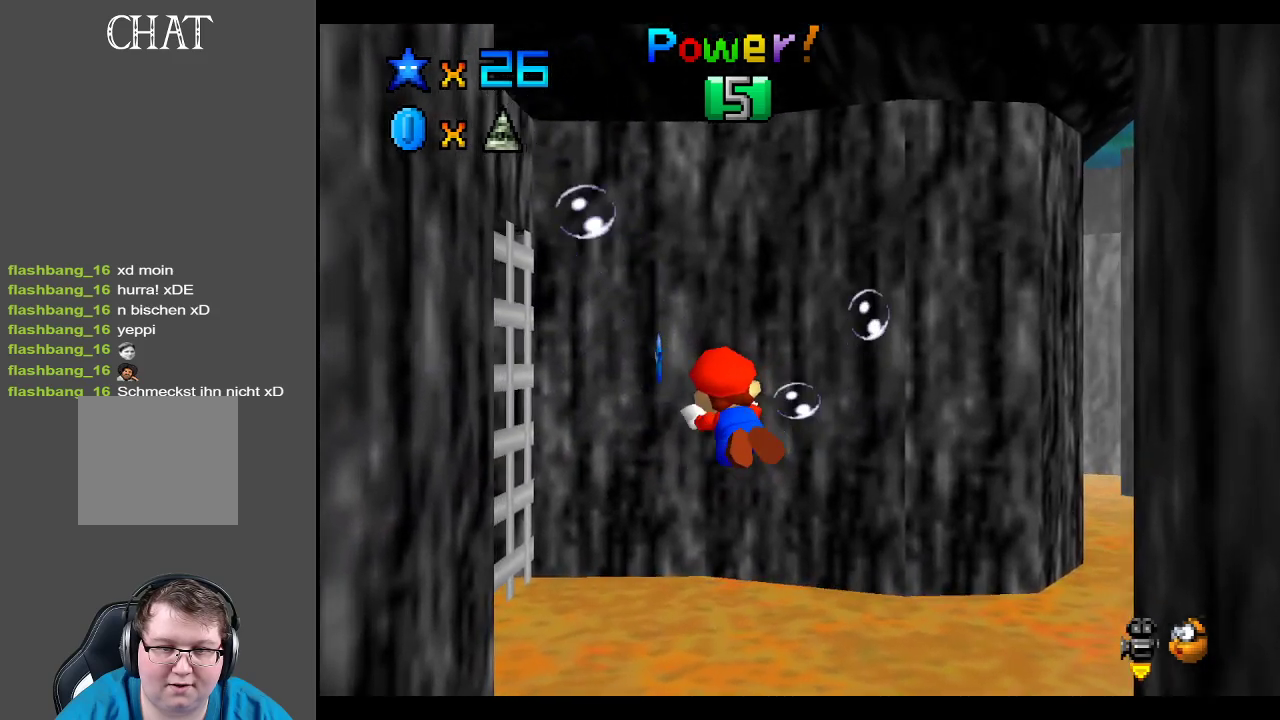
{"buttons": ["A"], "left_stick": "center", "right_stick": "center", "events": [[133, "left_stick", "right"], [433, "left_stick", "center"]]}
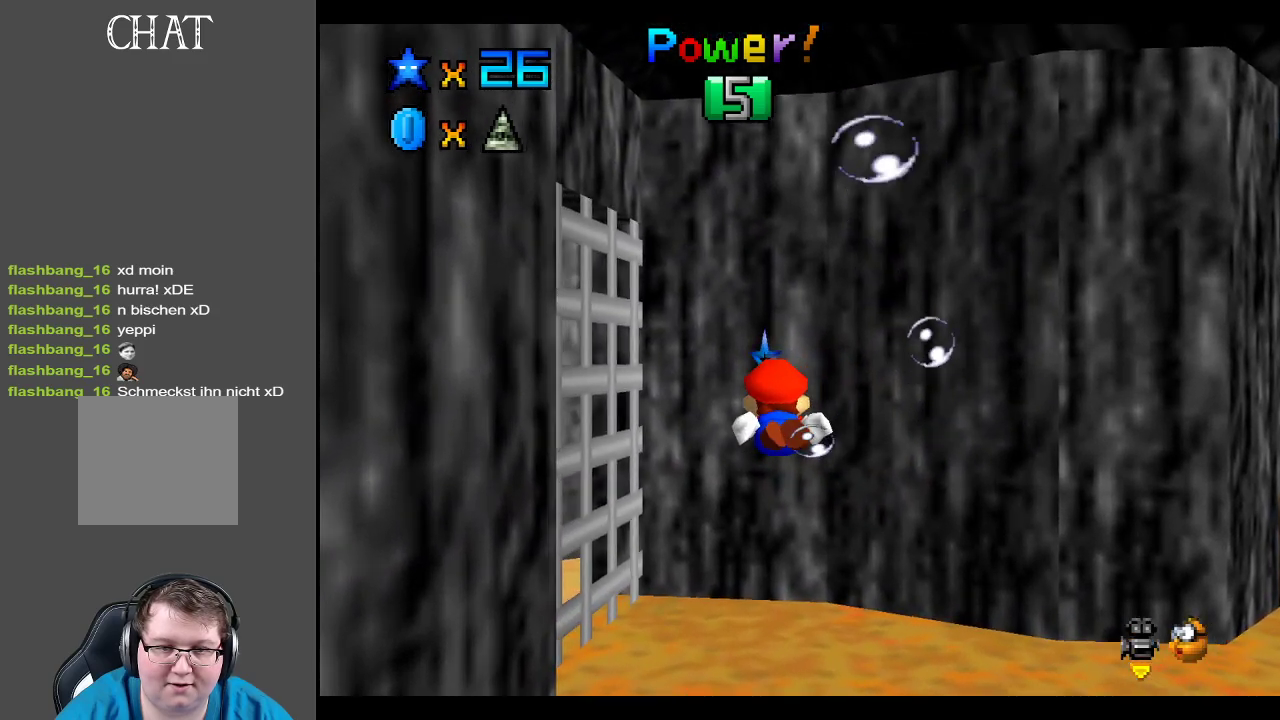
{"buttons": ["A"], "left_stick": "right", "right_stick": "center", "events": [[50, "A", "up"], [217, "A", "down"], [250, "left_stick", "right"]]}
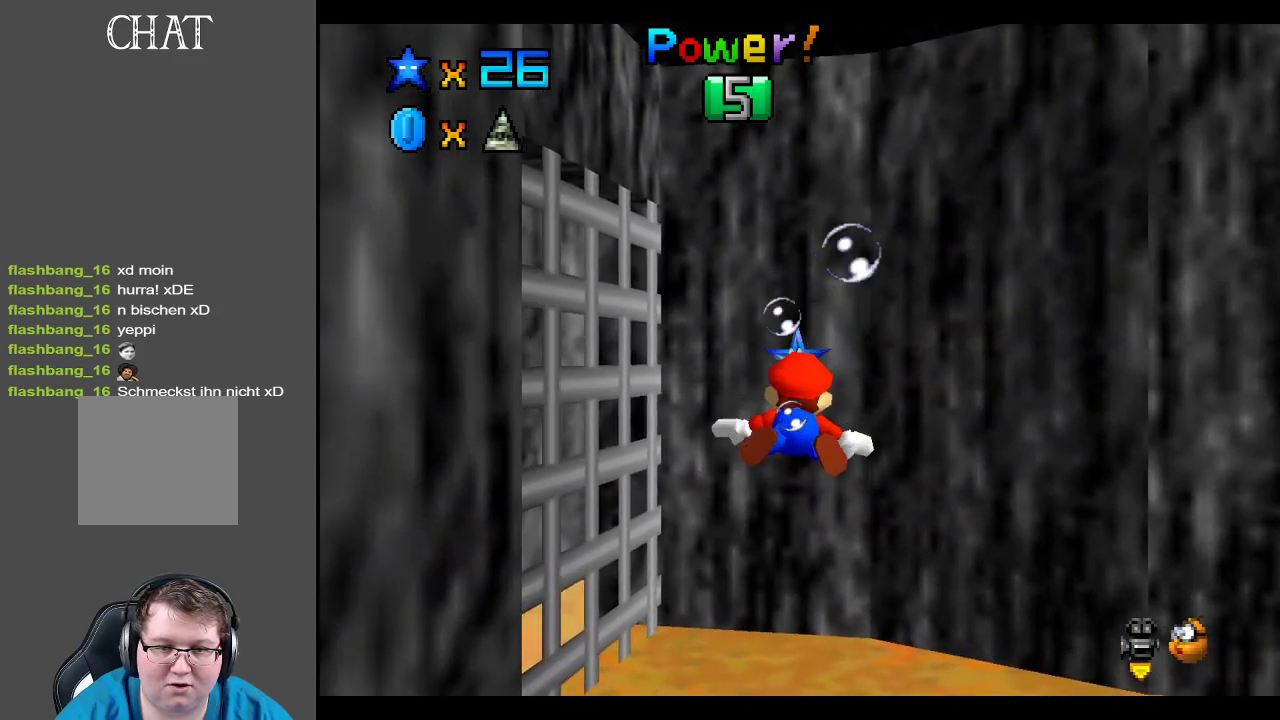
{"buttons": ["A"], "left_stick": "right", "right_stick": "center", "events": [[83, "left_stick", "center"], [167, "left_stick", "right"], [233, "A", "up"], [350, "A", "down"]]}
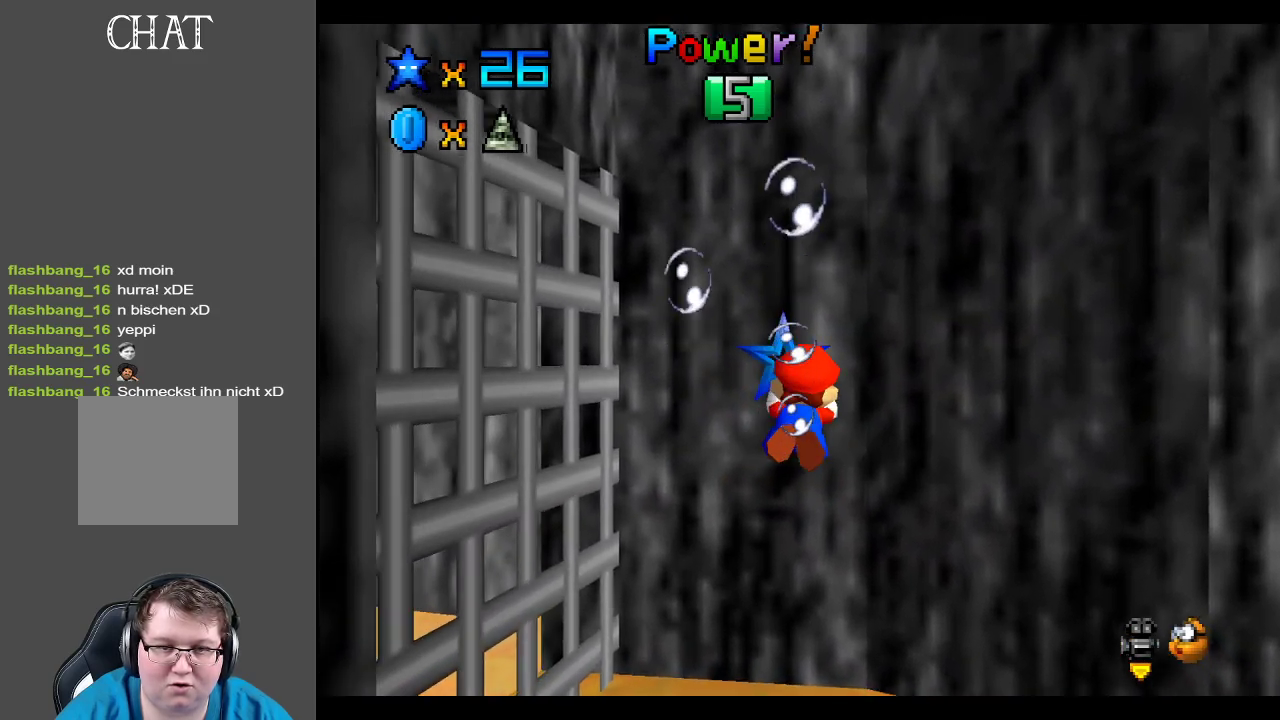
{"buttons": [], "left_stick": "right", "right_stick": "center", "events": [[400, "A", "up"]]}
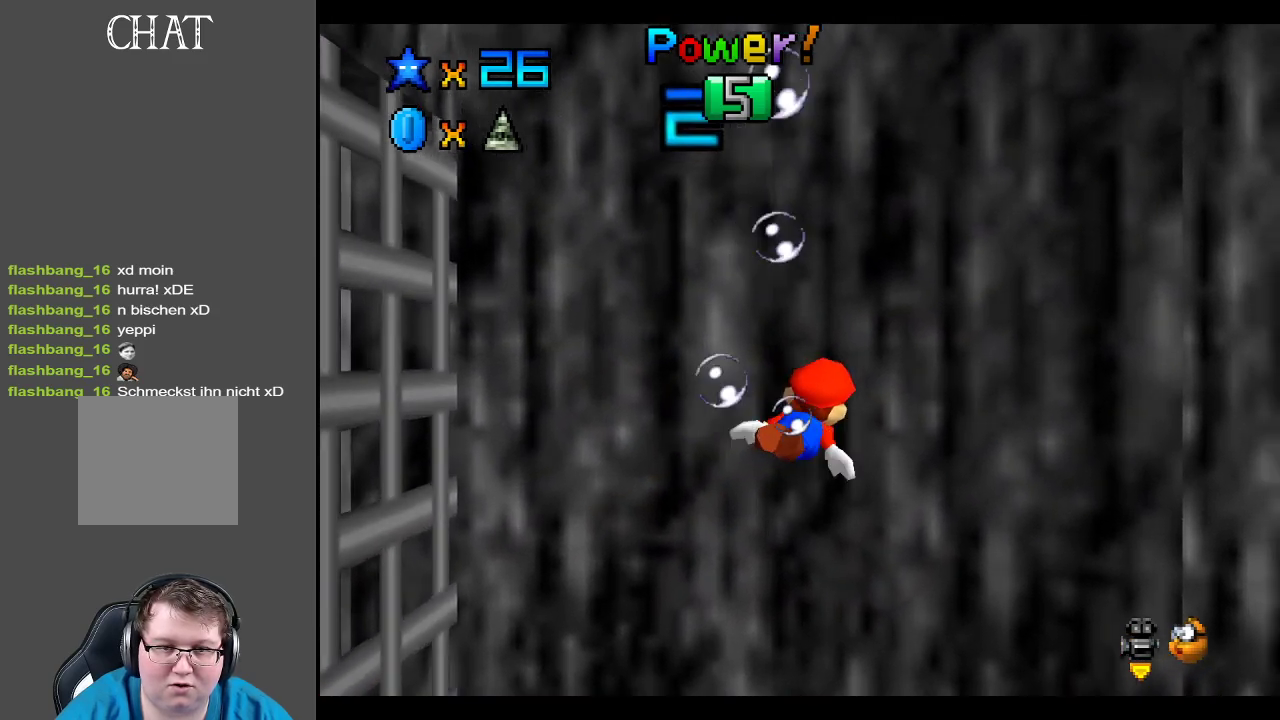
{"buttons": ["A"], "left_stick": "right", "right_stick": "center", "events": [[100, "A", "down"]]}
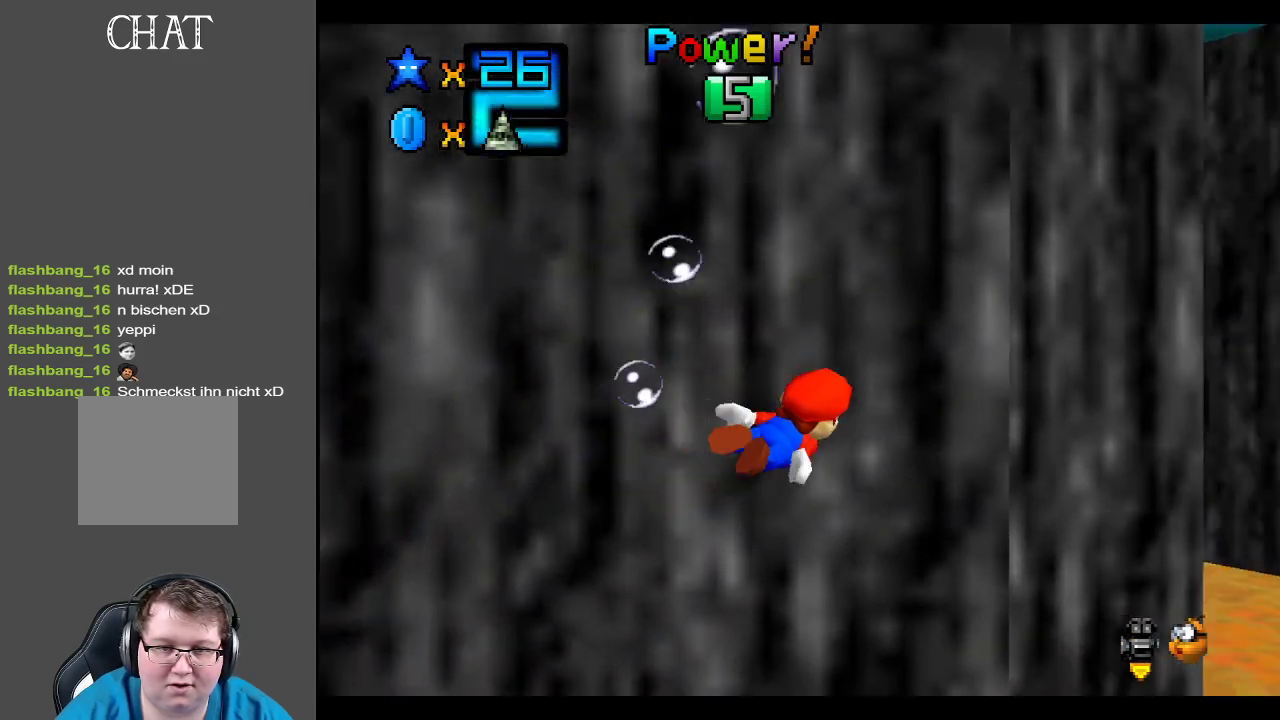
{"buttons": ["A"], "left_stick": "left", "right_stick": "center", "events": [[183, "A", "up"], [300, "A", "down"], [417, "left_stick", "left"]]}